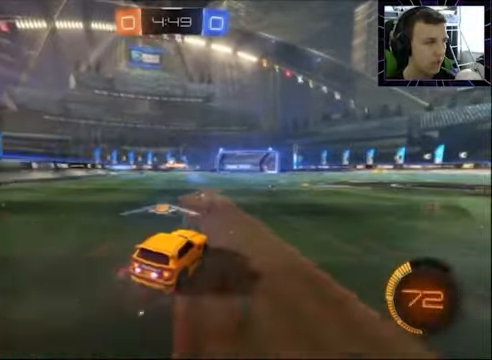
Gameplay with a controller (PlayStation layout); each line is a JSON object with the inputs held at the frame after it. "events" lists button and stick changes between this image and that frame as [ms after this image, input, new state], when the widget could be followed in between. Not read: R1.
{"buttons": ["R2"], "left_stick": "center", "right_stick": "center", "events": [[234, "left_stick", "right"], [367, "left_stick", "center"]]}
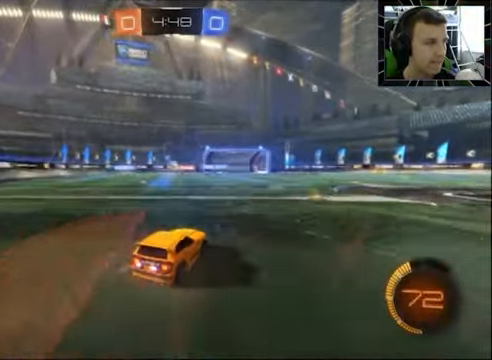
{"buttons": ["R2"], "left_stick": "left", "right_stick": "center"}
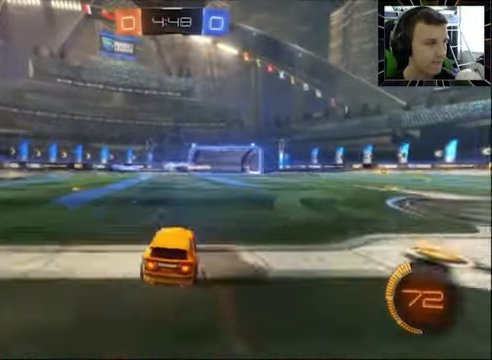
{"buttons": ["R2"], "left_stick": "left", "right_stick": "center", "events": []}
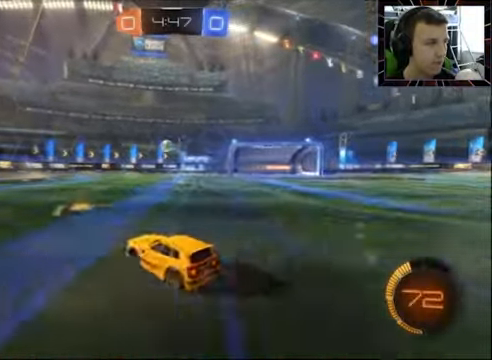
{"buttons": ["L1", "L2"], "left_stick": "left", "right_stick": "center", "events": [[67, "left_stick", "center"], [100, "CIRCLE", "down"], [167, "CIRCLE", "up"], [300, "L1", "down"], [300, "L2", "down"], [300, "R2", "up"], [300, "left_stick", "right"], [434, "left_stick", "left"]]}
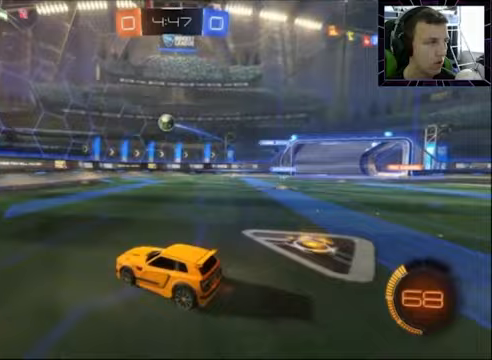
{"buttons": ["R2"], "left_stick": "left", "right_stick": "center", "events": [[33, "L1", "up"], [33, "L2", "up"], [33, "R2", "down"]]}
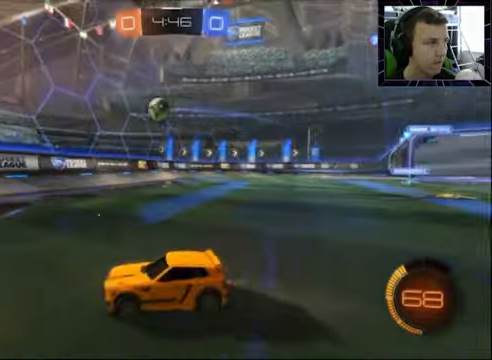
{"buttons": [], "left_stick": "right", "right_stick": "center", "events": [[67, "left_stick", "center"], [133, "left_stick", "right"], [200, "R2", "up"]]}
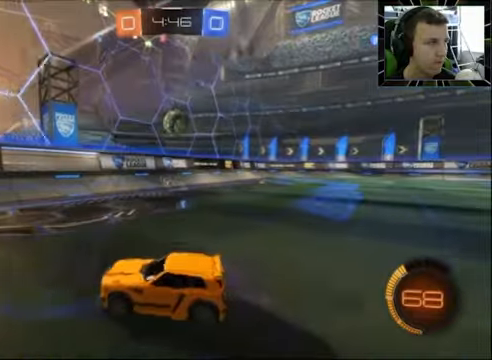
{"buttons": ["L1", "L2", "R2"], "left_stick": "down-right", "right_stick": "center", "events": [[367, "L1", "down"], [367, "L2", "down"], [400, "CROSS", "down"], [433, "left_stick", "down-right"], [500, "CROSS", "up"], [500, "R2", "down"]]}
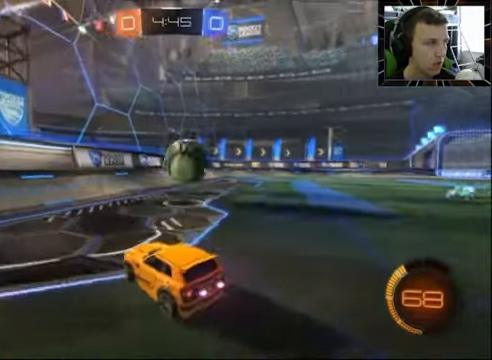
{"buttons": ["CIRCLE", "R2"], "left_stick": "down-right", "right_stick": "center", "events": [[67, "CIRCLE", "down"], [67, "L1", "up"], [67, "L2", "up"], [167, "CROSS", "down"], [300, "CROSS", "up"]]}
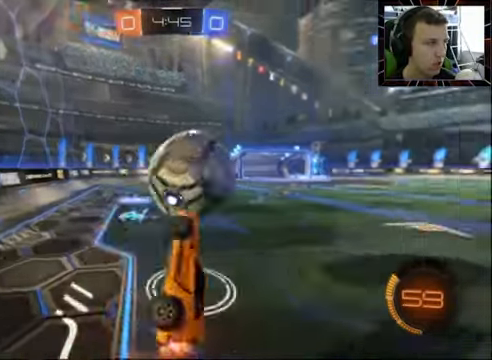
{"buttons": [], "left_stick": "right", "right_stick": "center", "events": [[33, "CROSS", "down"], [133, "CROSS", "up"], [133, "left_stick", "right"], [200, "CIRCLE", "up"], [300, "R2", "up"]]}
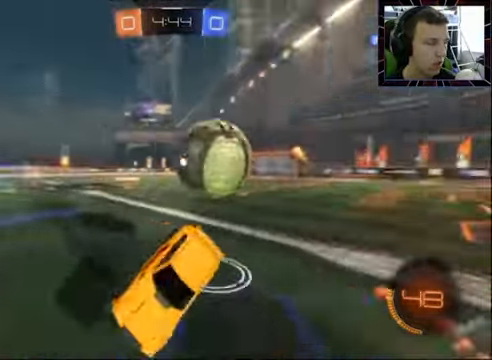
{"buttons": ["R2"], "left_stick": "right", "right_stick": "center", "events": [[167, "R2", "down"]]}
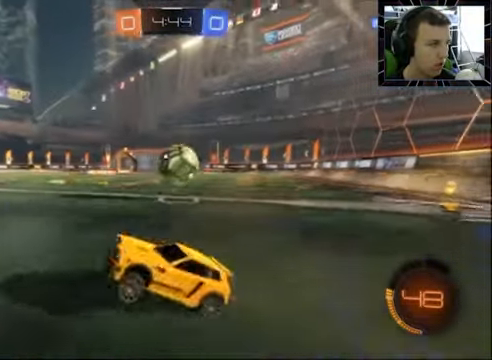
{"buttons": ["R2"], "left_stick": "center", "right_stick": "center", "events": [[33, "left_stick", "center"]]}
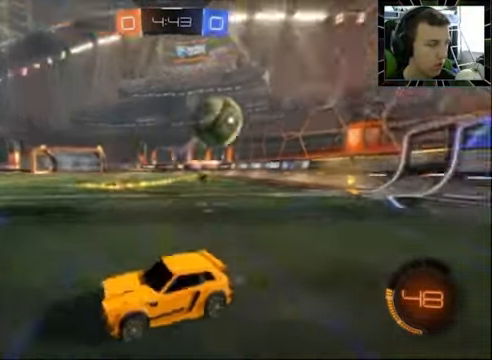
{"buttons": ["R2"], "left_stick": "left", "right_stick": "center", "events": [[33, "left_stick", "right"], [400, "left_stick", "center"], [467, "left_stick", "left"]]}
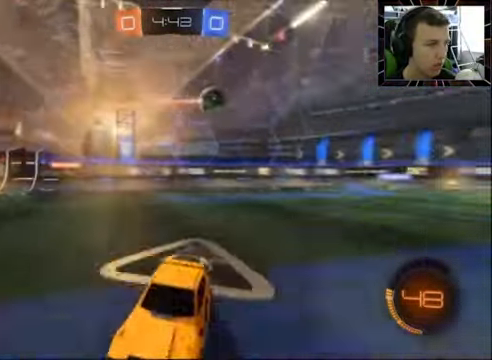
{"buttons": [], "left_stick": "left", "right_stick": "center", "events": [[100, "SQUARE", "down"], [300, "SQUARE", "up"], [500, "R2", "up"]]}
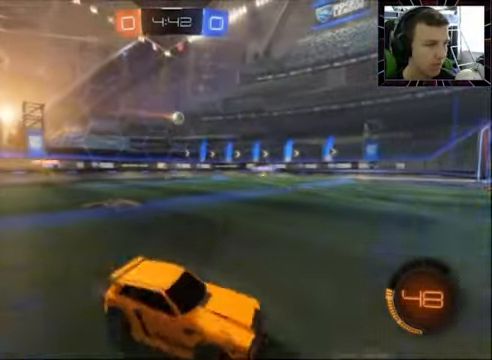
{"buttons": ["R2"], "left_stick": "center", "right_stick": "center", "events": [[200, "left_stick", "center"], [300, "R2", "down"]]}
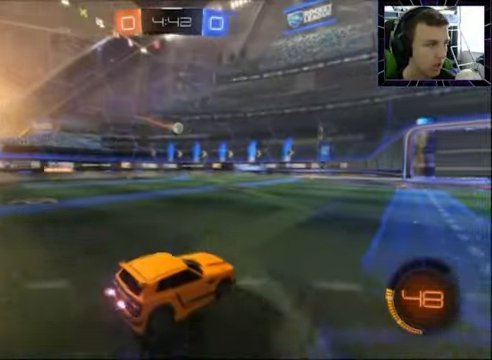
{"buttons": [], "left_stick": "left", "right_stick": "center", "events": [[233, "left_stick", "left"], [267, "R2", "up"]]}
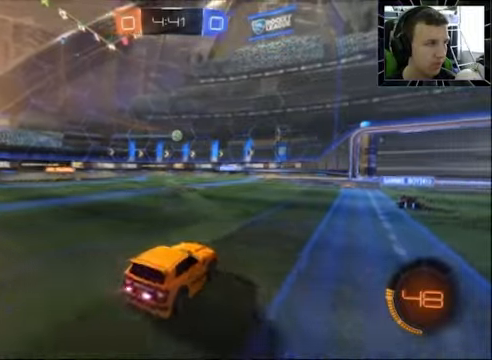
{"buttons": ["R2"], "left_stick": "right", "right_stick": "center", "events": [[166, "R2", "down"], [233, "left_stick", "center"], [466, "left_stick", "right"]]}
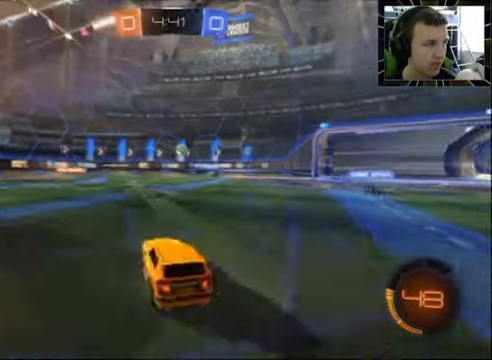
{"buttons": ["R2"], "left_stick": "right", "right_stick": "center", "events": []}
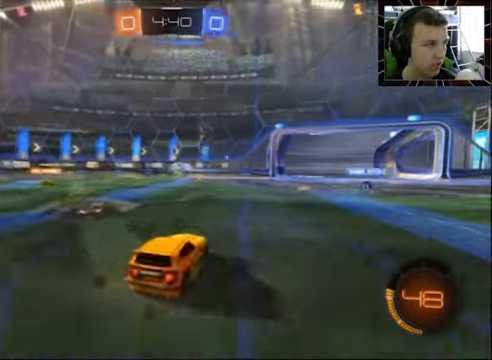
{"buttons": ["R2"], "left_stick": "center", "right_stick": "center", "events": [[400, "left_stick", "center"]]}
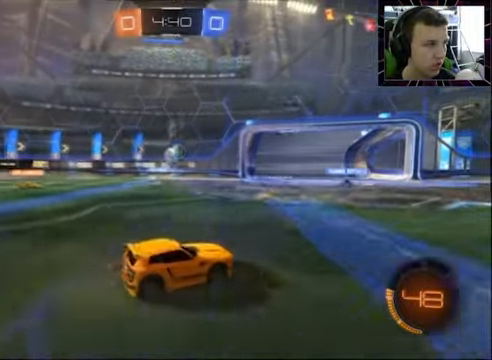
{"buttons": ["L1", "L2"], "left_stick": "center", "right_stick": "center", "events": [[166, "left_stick", "up-right"], [233, "left_stick", "center"], [333, "R2", "up"], [433, "L1", "down"], [433, "L2", "down"]]}
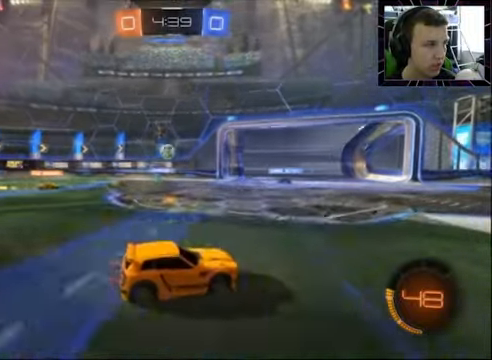
{"buttons": ["R2"], "left_stick": "center", "right_stick": "center", "events": [[100, "R2", "down"], [133, "L1", "up"], [133, "L2", "up"], [300, "left_stick", "left"], [500, "left_stick", "center"]]}
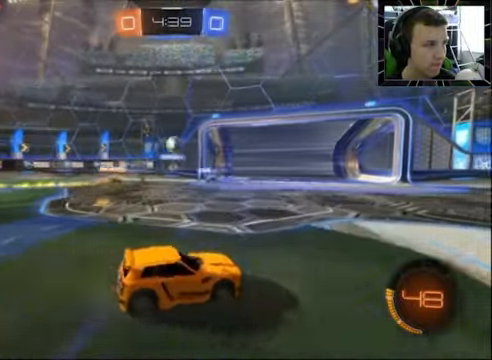
{"buttons": ["R2"], "left_stick": "center", "right_stick": "center", "events": [[100, "left_stick", "left"], [333, "left_stick", "center"]]}
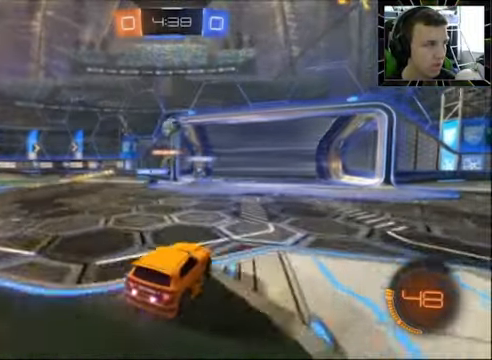
{"buttons": ["CIRCLE", "R2"], "left_stick": "center", "right_stick": "center", "events": [[133, "CIRCLE", "down"], [333, "left_stick", "left"], [366, "CROSS", "down"], [433, "left_stick", "center"], [466, "CROSS", "up"]]}
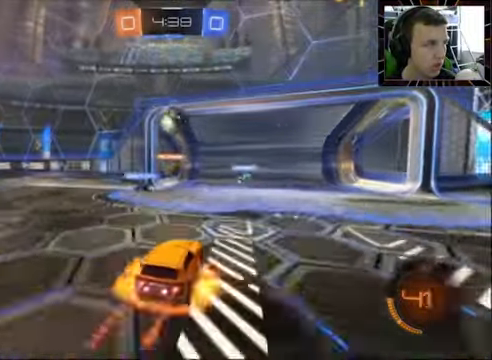
{"buttons": ["CROSS", "R2"], "left_stick": "center", "right_stick": "center", "events": [[33, "CROSS", "down"], [133, "CROSS", "up"], [200, "CROSS", "down"], [233, "left_stick", "up"], [433, "left_stick", "center"], [500, "CIRCLE", "up"]]}